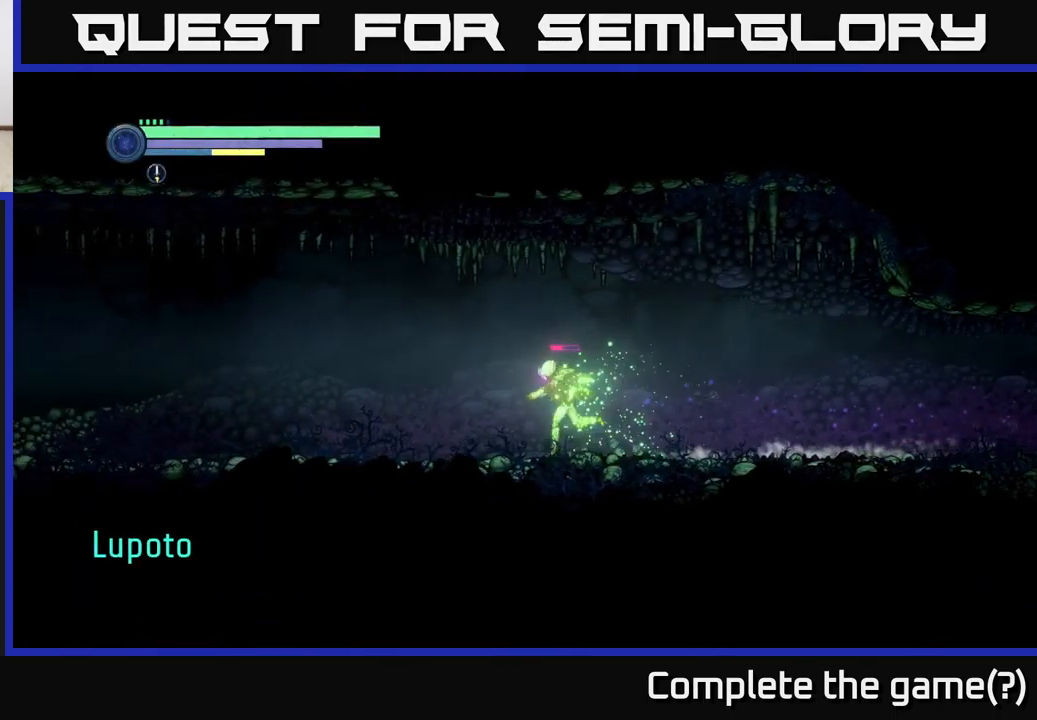
Gameplay with a controller (Xbox layout); each line is a JSON object with the inputs held at the frame after it. "events" lists button and stick changes between this image and that frame as [ms after this image, input, new state], when the widget could be followed in between.
{"buttons": ["R2"], "left_stick": "left", "right_stick": "center", "events": []}
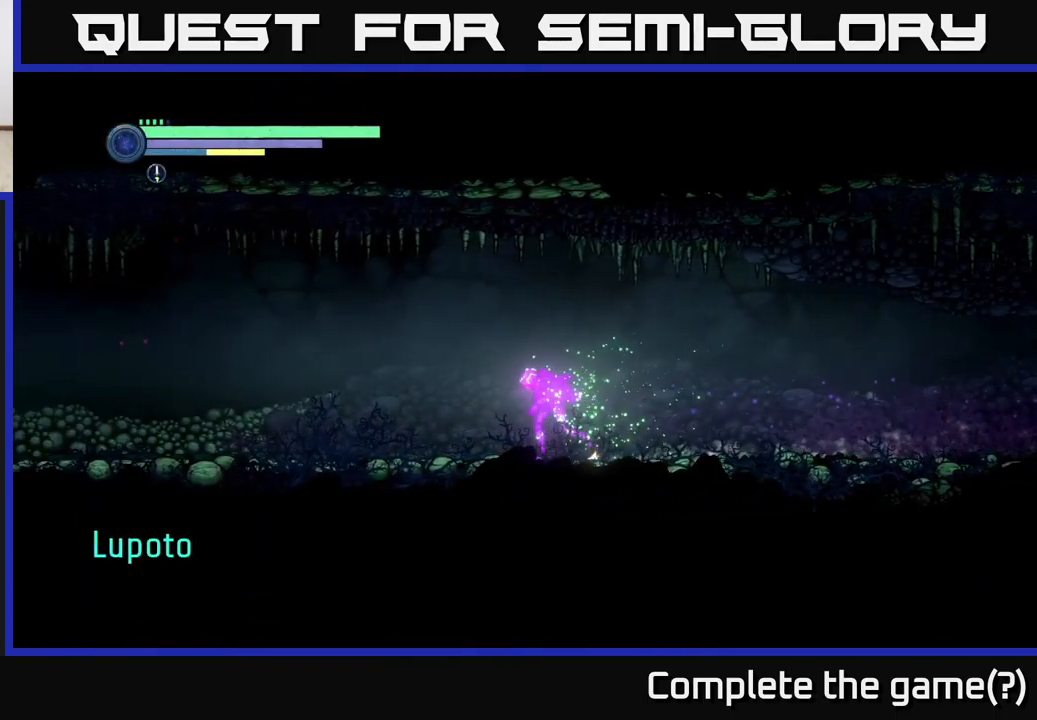
{"buttons": ["R2"], "left_stick": "left", "right_stick": "center", "events": []}
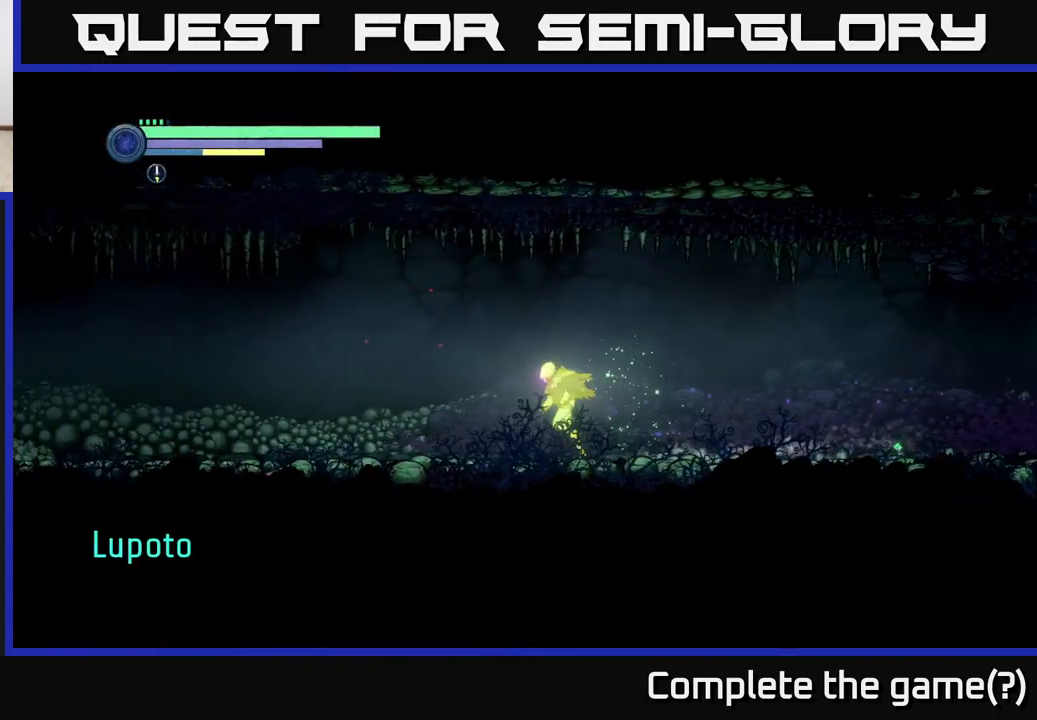
{"buttons": ["R2"], "left_stick": "left", "right_stick": "center", "events": []}
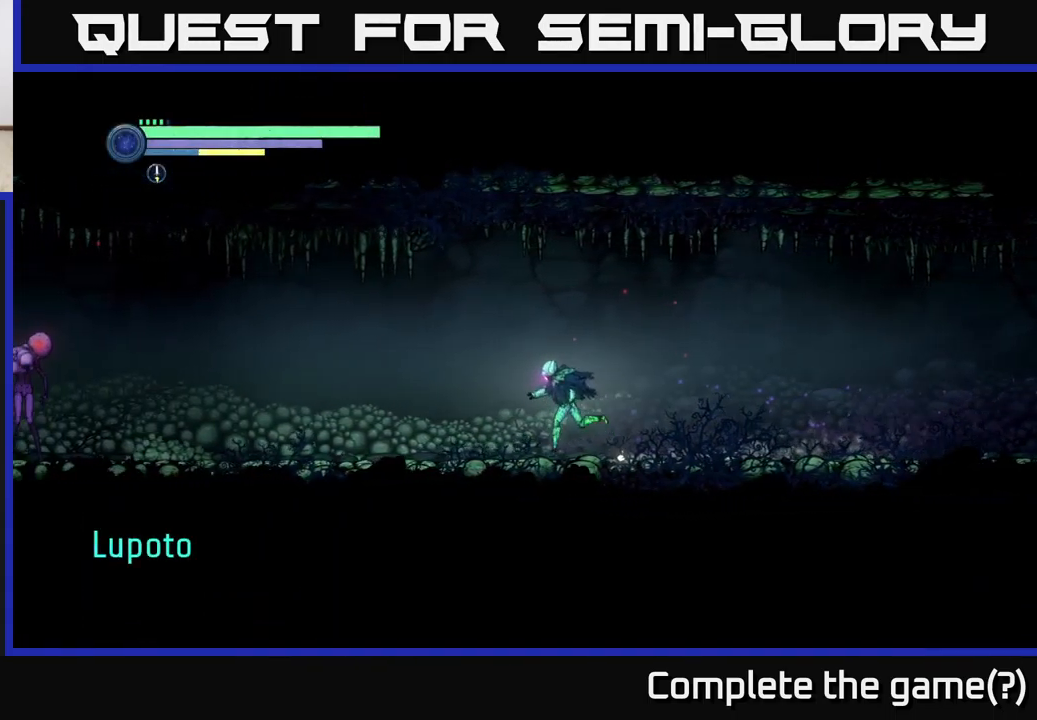
{"buttons": ["R2"], "left_stick": "left", "right_stick": "center", "events": []}
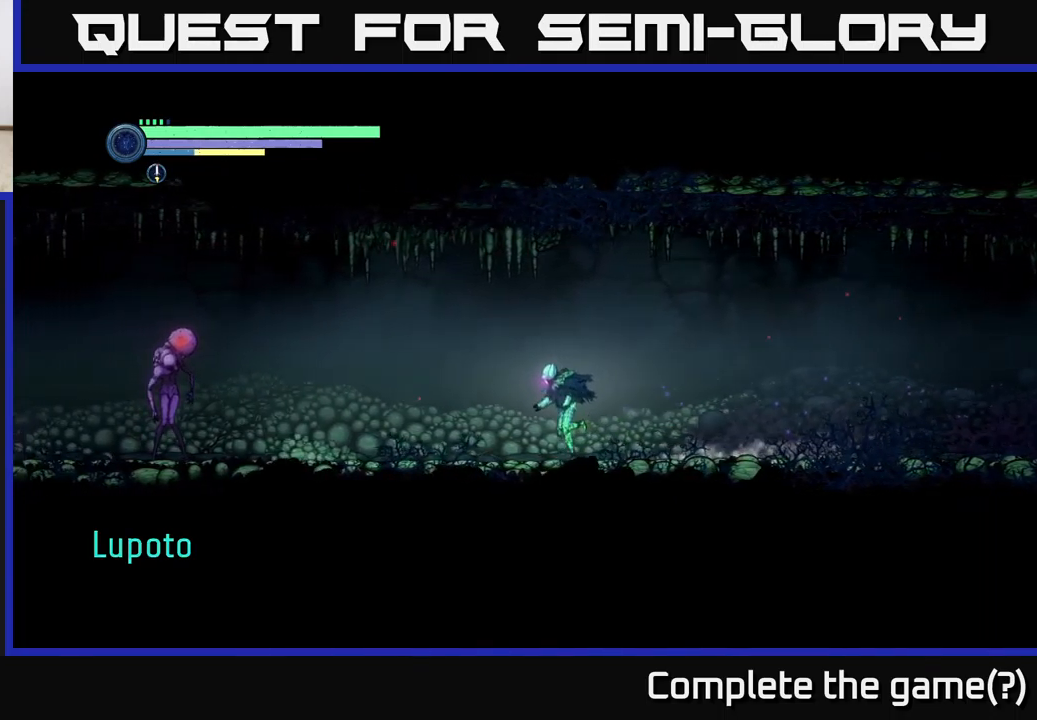
{"buttons": ["L2"], "left_stick": "left", "right_stick": "center", "events": [[183, "L2", "down"], [200, "R2", "up"], [317, "Y", "down"], [383, "Y", "up"]]}
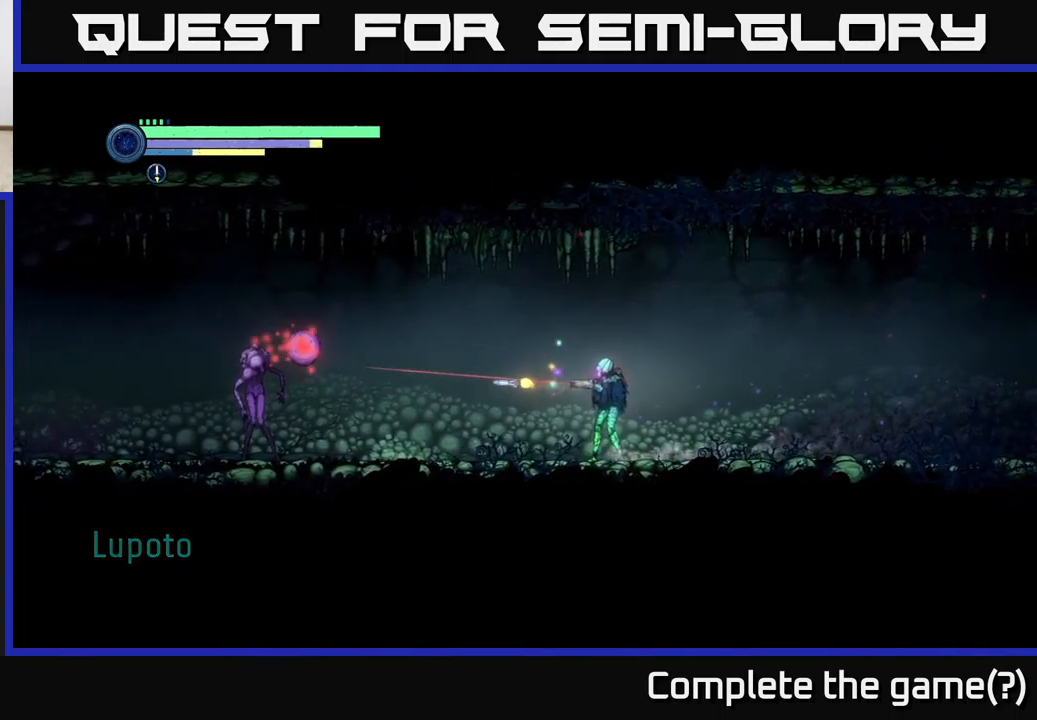
{"buttons": ["A"], "left_stick": "right", "right_stick": "center", "events": [[150, "Y", "down"], [233, "Y", "up"], [300, "L2", "up"], [333, "A", "down"], [333, "left_stick", "right"]]}
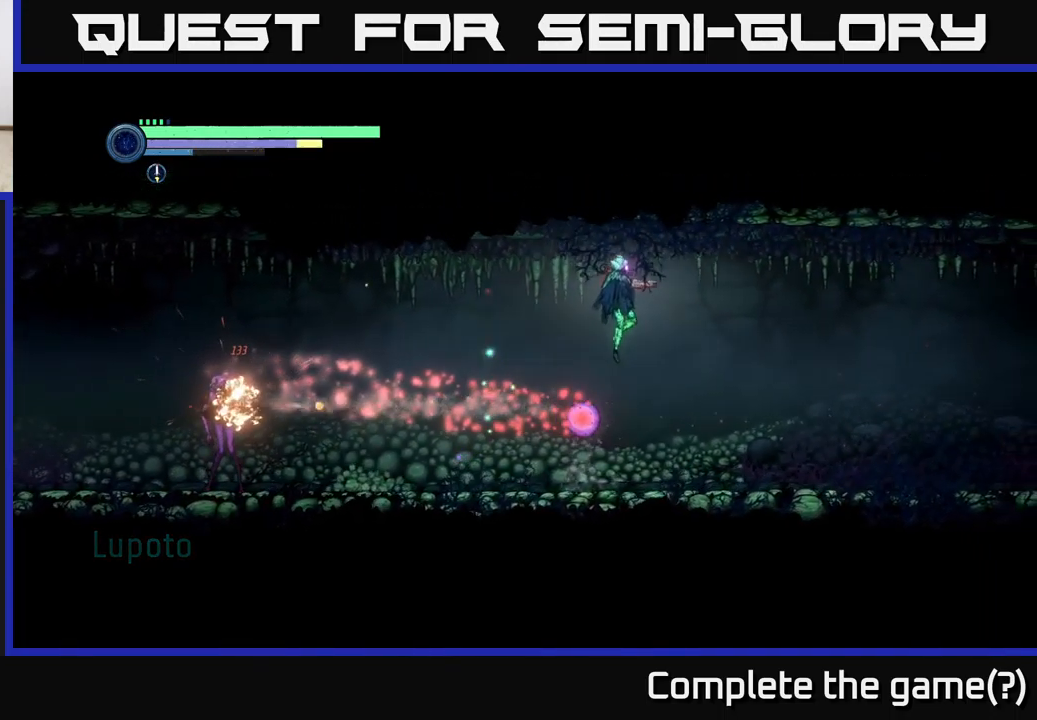
{"buttons": [], "left_stick": "left", "right_stick": "center", "events": [[50, "A", "up"], [50, "left_stick", "left"]]}
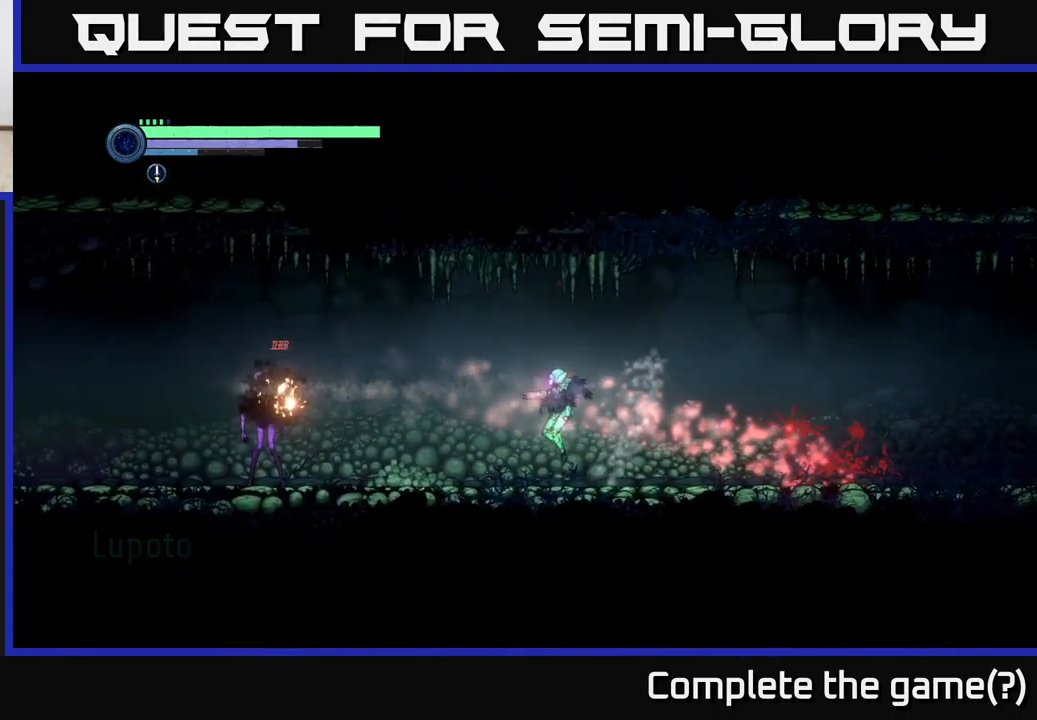
{"buttons": [], "left_stick": "left", "right_stick": "center", "events": []}
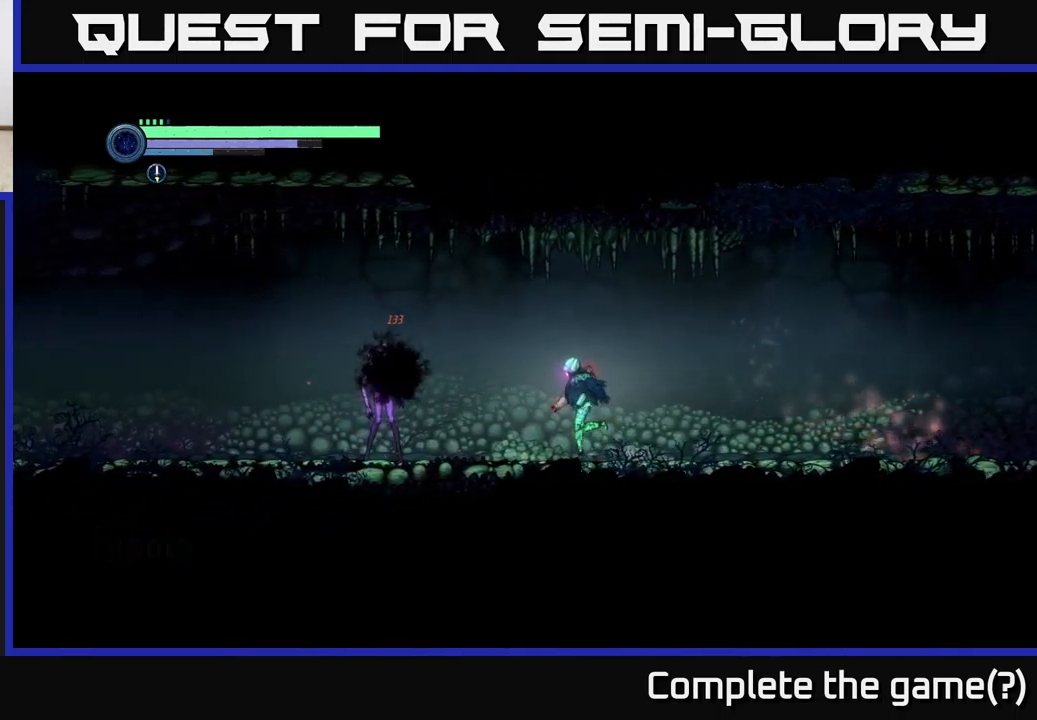
{"buttons": [], "left_stick": "left", "right_stick": "center", "events": []}
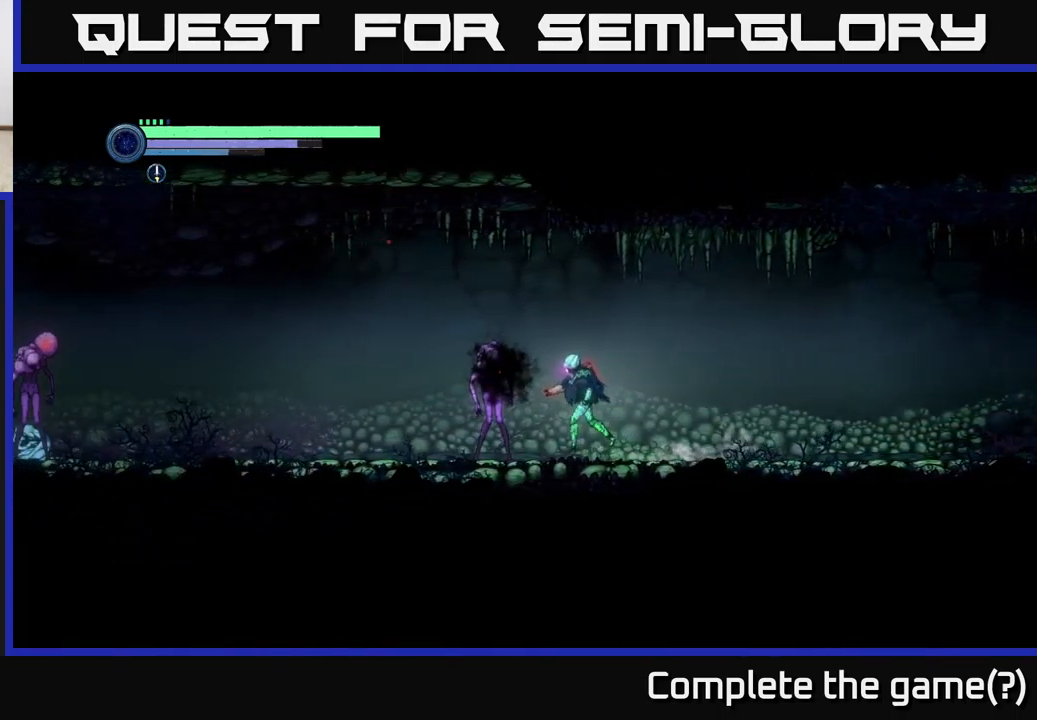
{"buttons": [], "left_stick": "center", "right_stick": "center", "events": [[67, "B", "down"], [133, "B", "up"], [300, "left_stick", "center"]]}
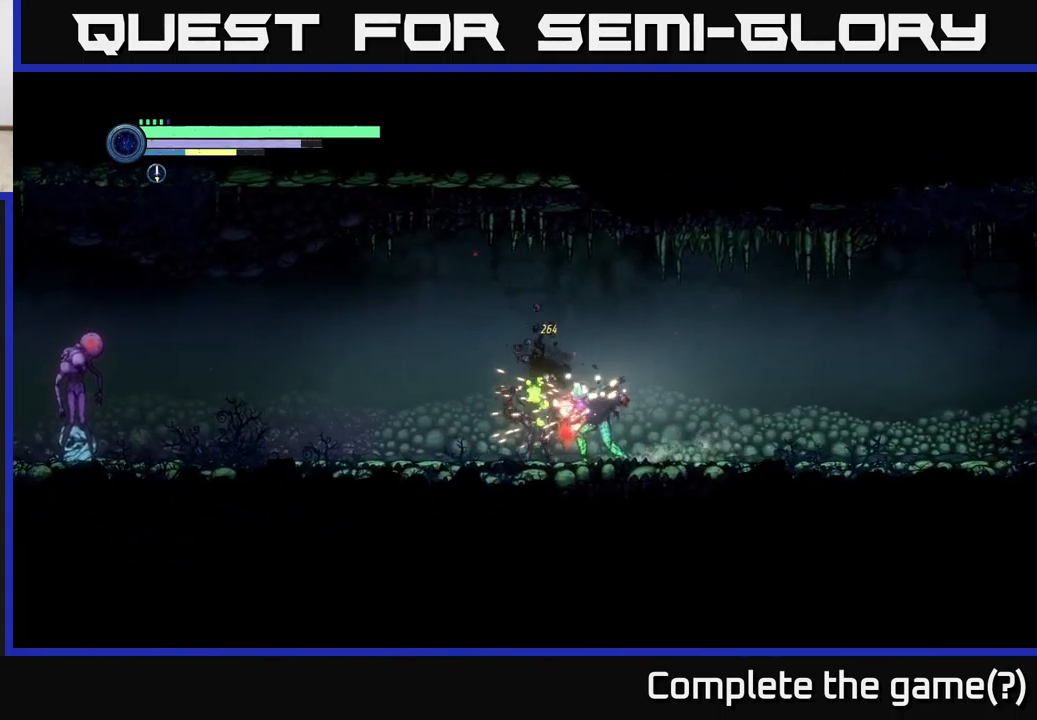
{"buttons": [], "left_stick": "left", "right_stick": "center", "events": [[67, "left_stick", "left"]]}
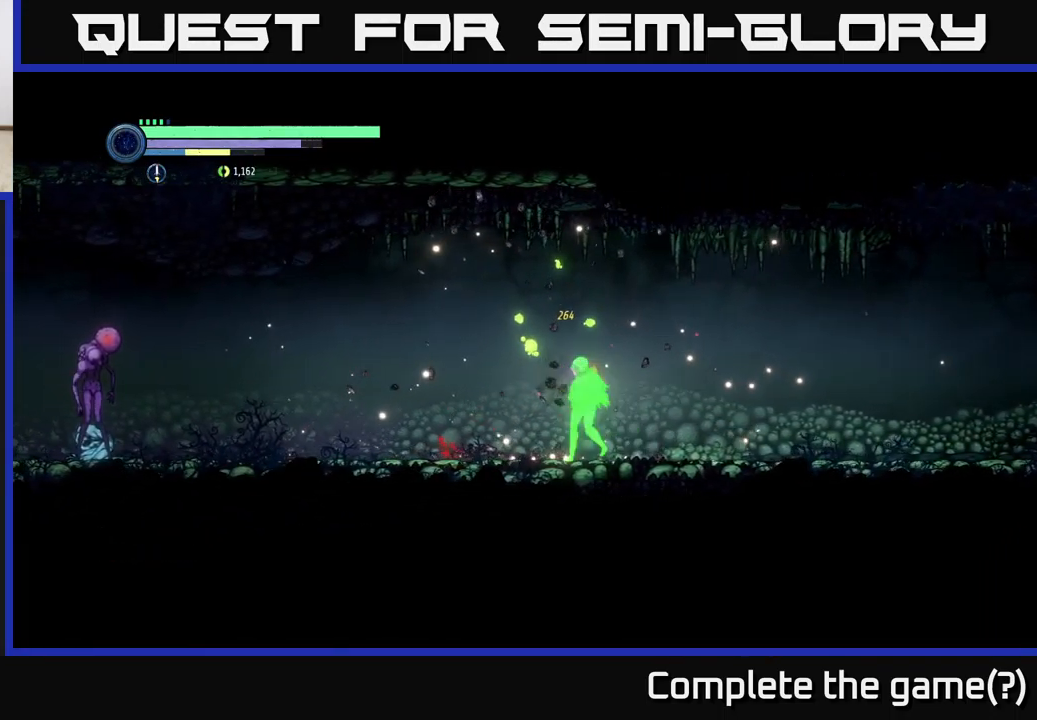
{"buttons": ["L2"], "left_stick": "left", "right_stick": "center", "events": [[33, "L2", "down"], [250, "Y", "down"], [367, "Y", "up"]]}
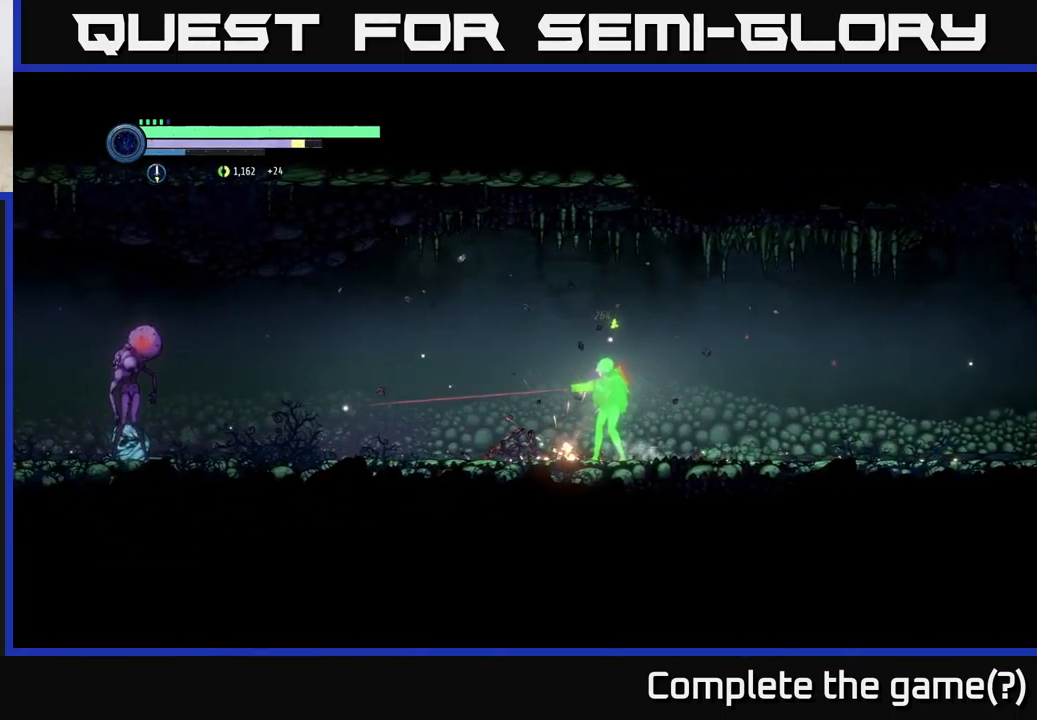
{"buttons": ["Y", "L2"], "left_stick": "left", "right_stick": "center", "events": [[83, "Y", "down"], [200, "Y", "up"], [367, "Y", "down"]]}
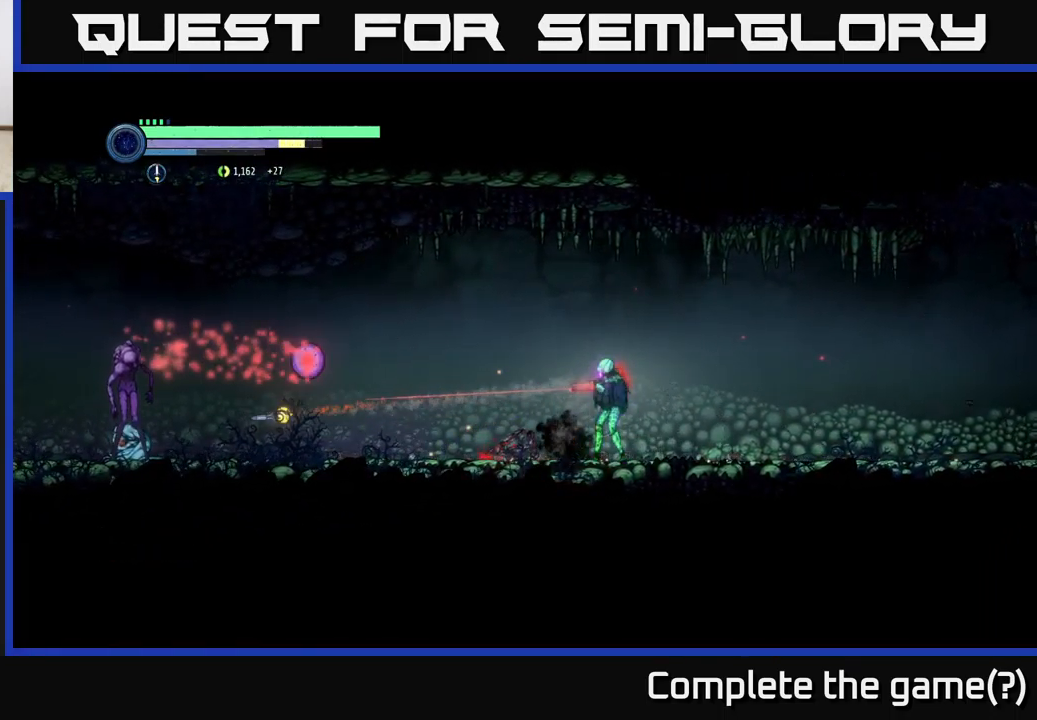
{"buttons": ["A"], "left_stick": "left", "right_stick": "center", "events": [[50, "Y", "up"], [200, "Y", "down"], [267, "Y", "up"], [367, "A", "down"], [384, "L2", "up"], [400, "left_stick", "center"], [500, "left_stick", "left"]]}
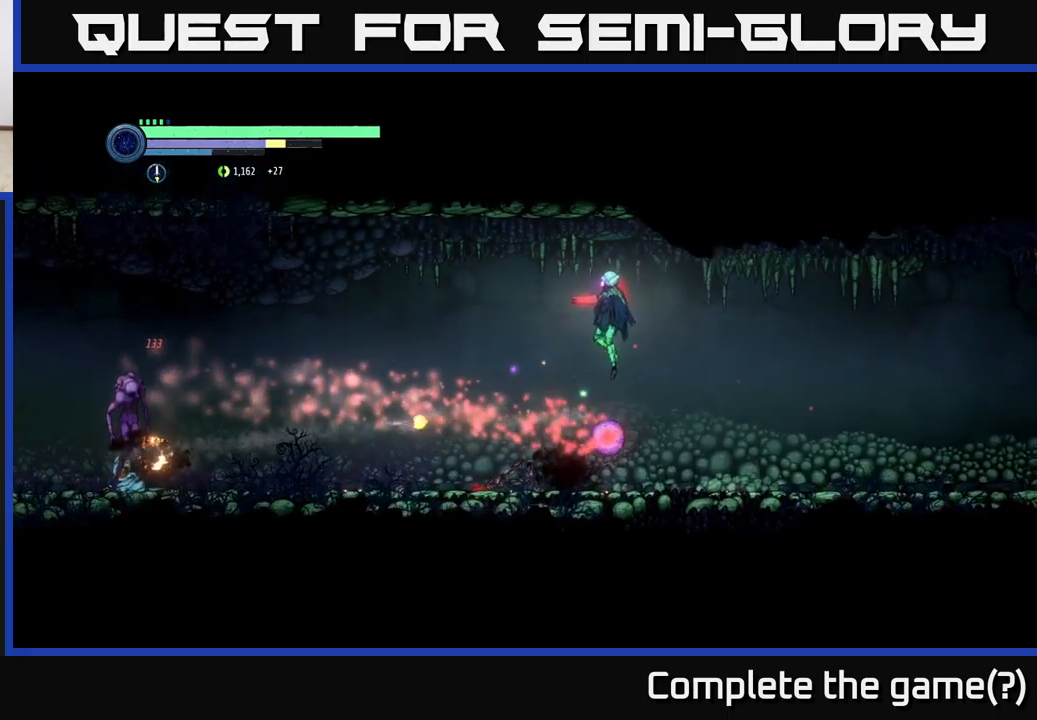
{"buttons": [], "left_stick": "left", "right_stick": "center", "events": [[67, "A", "up"]]}
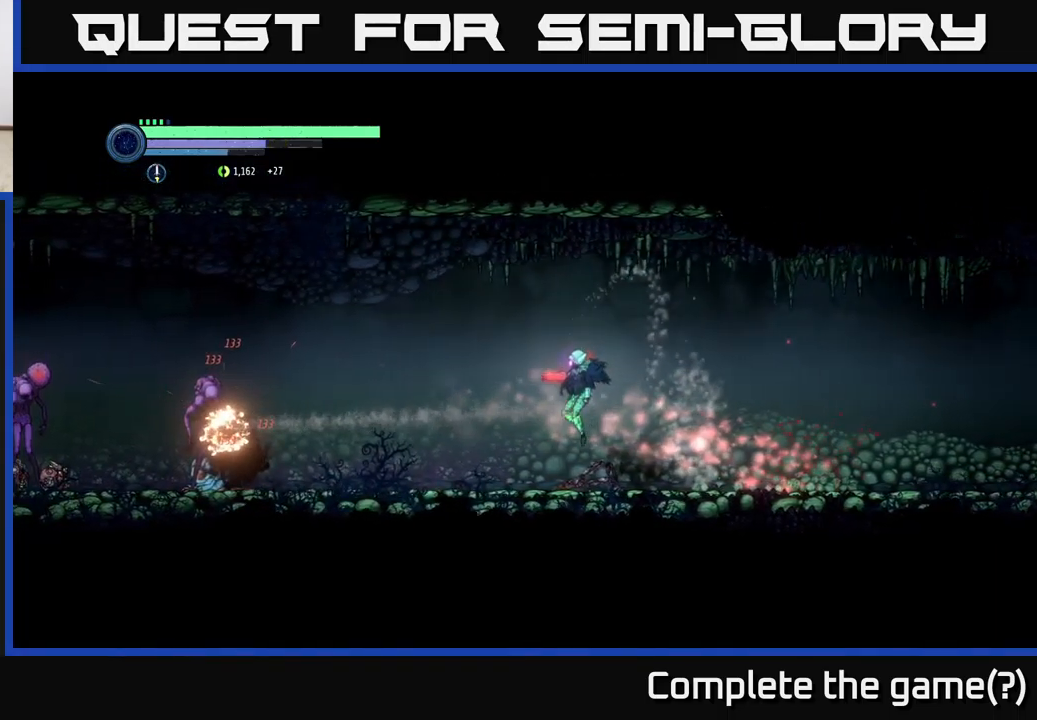
{"buttons": ["R1", "R2"], "left_stick": "left", "right_stick": "center", "events": [[367, "R2", "down"], [434, "R1", "down"]]}
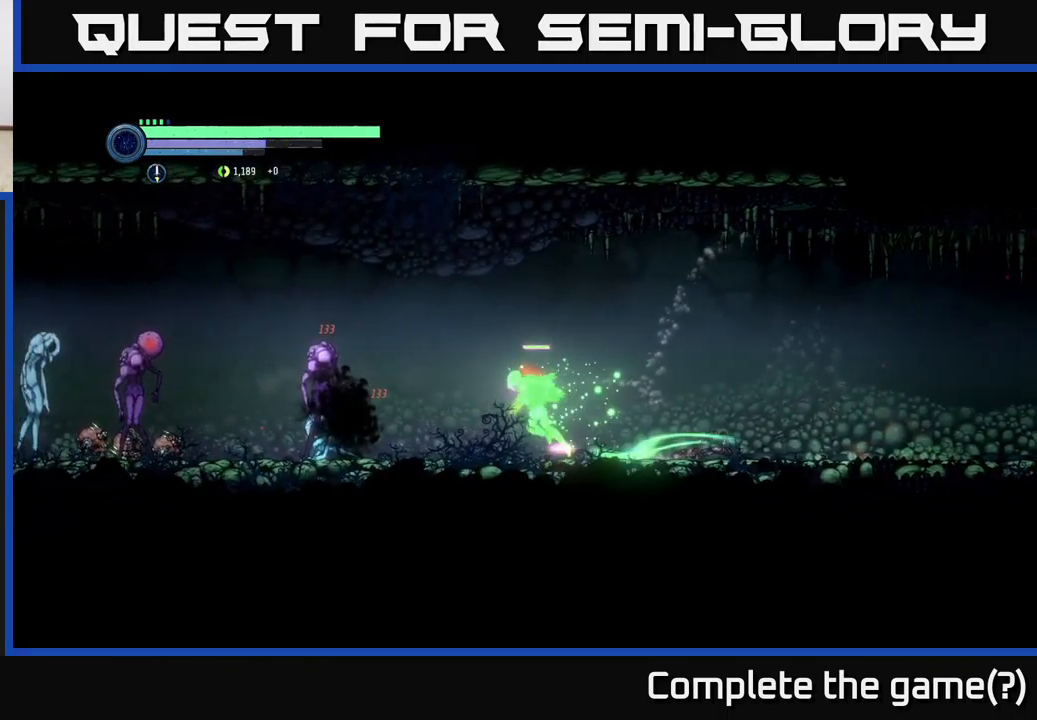
{"buttons": [], "left_stick": "center", "right_stick": "center", "events": [[150, "R1", "up"], [150, "R2", "up"], [317, "B", "down"], [367, "left_stick", "center"], [384, "B", "up"]]}
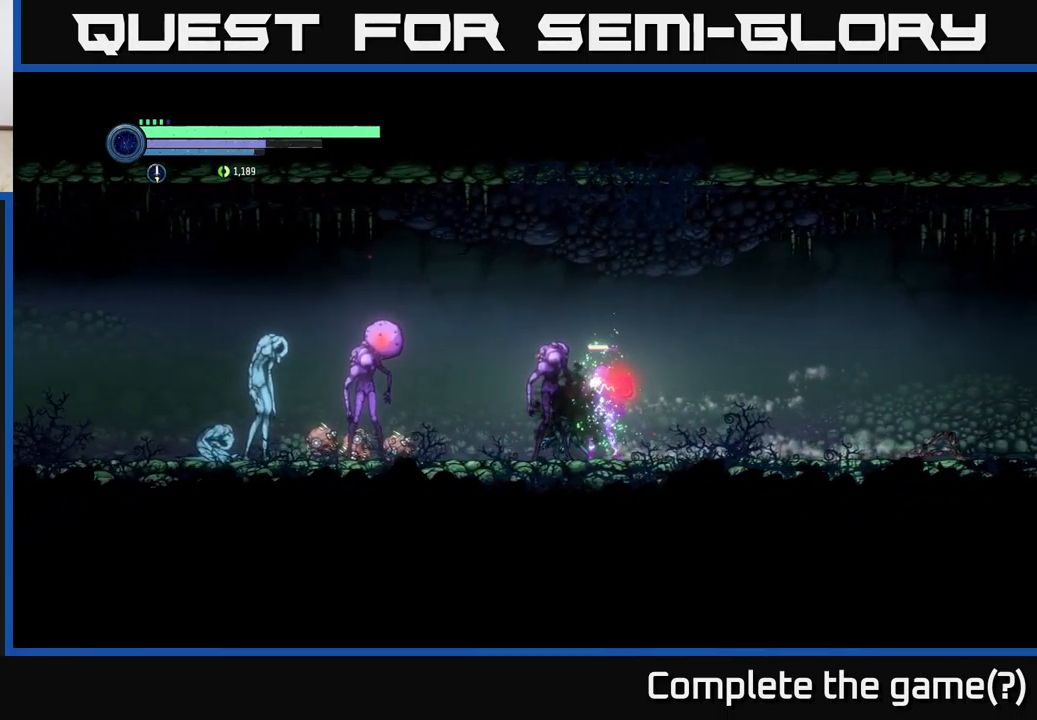
{"buttons": ["A", "R2"], "left_stick": "right", "right_stick": "center", "events": [[350, "left_stick", "right"], [450, "R2", "down"], [467, "A", "down"]]}
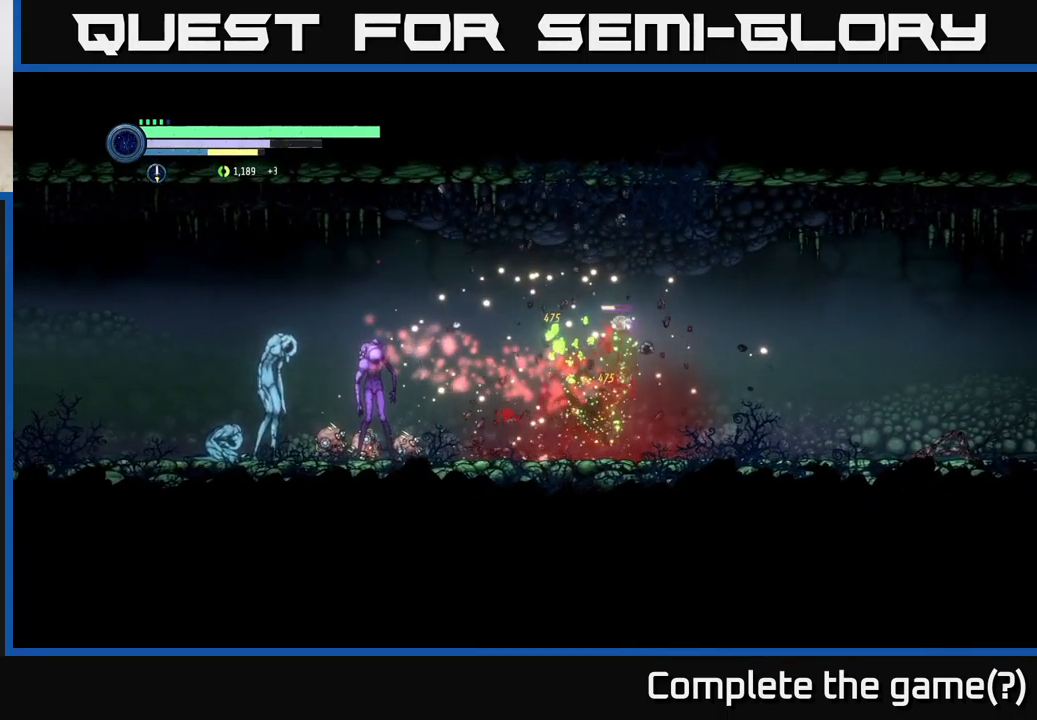
{"buttons": [], "left_stick": "left", "right_stick": "center", "events": [[67, "R2", "up"], [217, "A", "up"], [217, "left_stick", "left"]]}
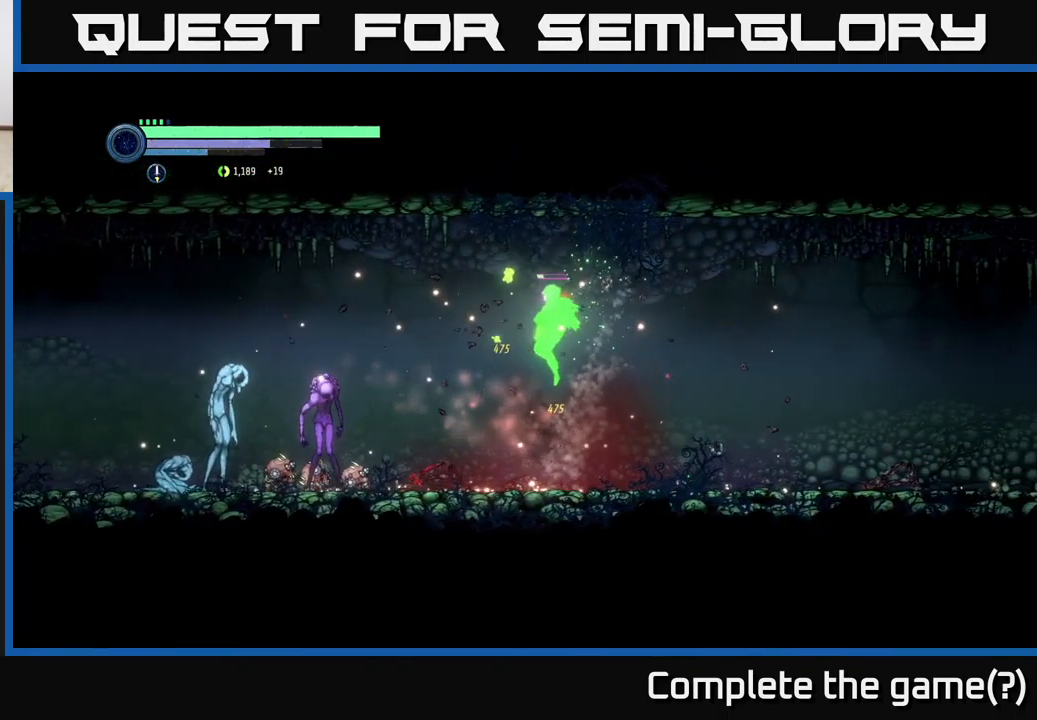
{"buttons": ["L2"], "left_stick": "left", "right_stick": "center", "events": [[200, "L2", "down"], [350, "Y", "down"], [484, "Y", "up"]]}
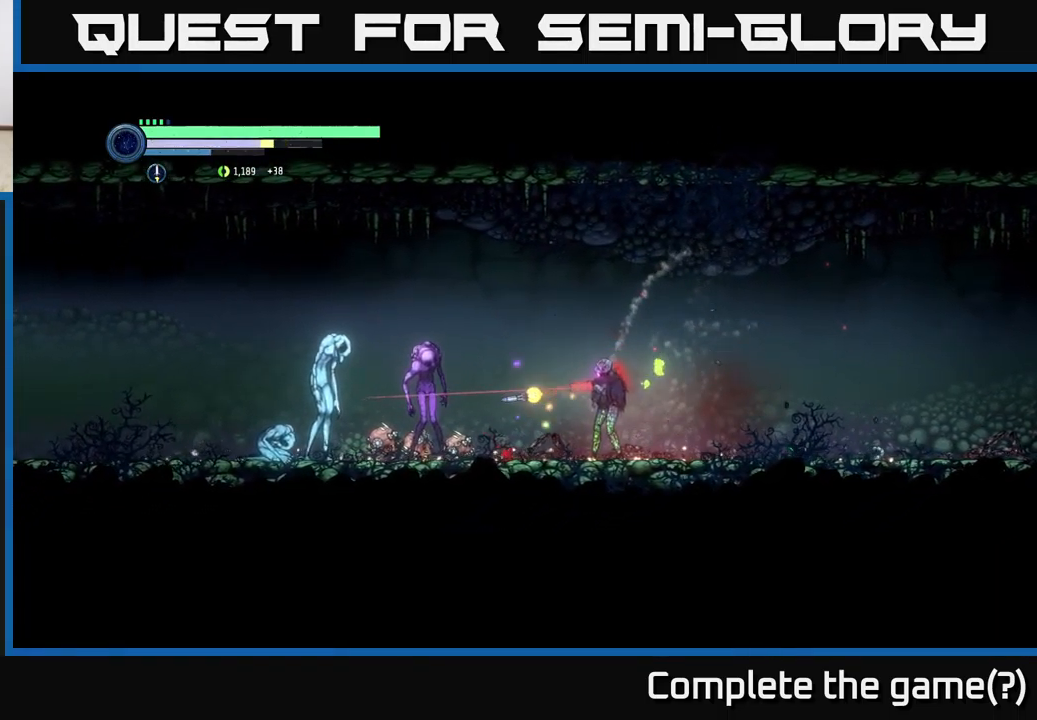
{"buttons": ["L2"], "left_stick": "left", "right_stick": "center", "events": [[234, "Y", "down"], [367, "Y", "up"]]}
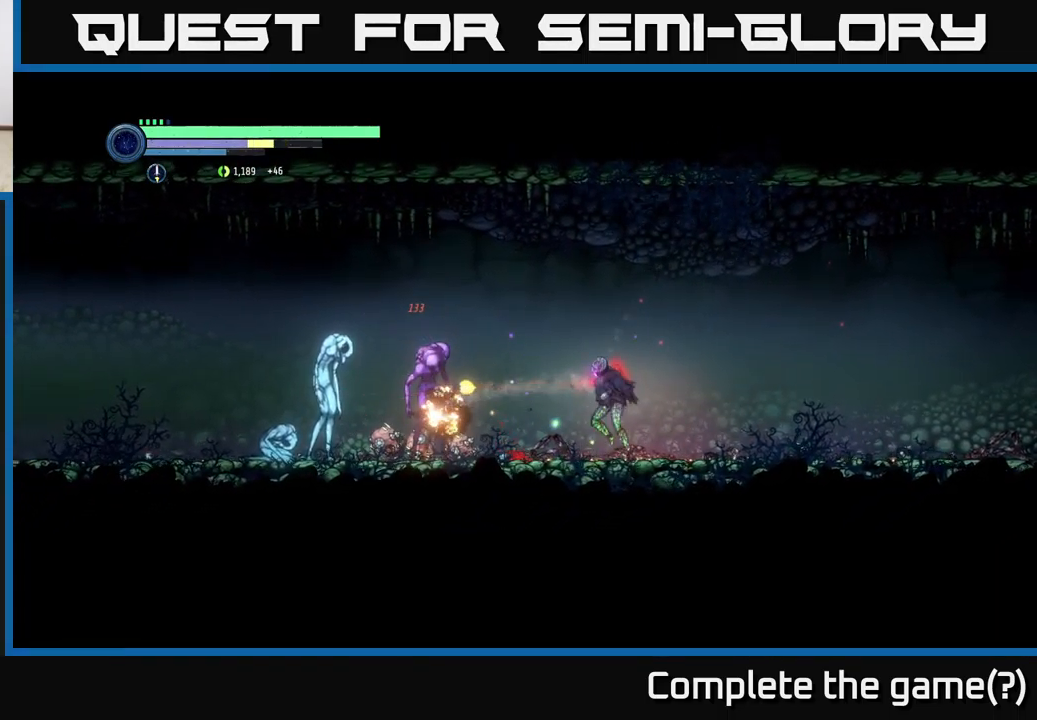
{"buttons": ["B"], "left_stick": "center", "right_stick": "center", "events": [[34, "L2", "up"], [317, "A", "down"], [384, "A", "up"], [450, "B", "down"], [500, "left_stick", "center"]]}
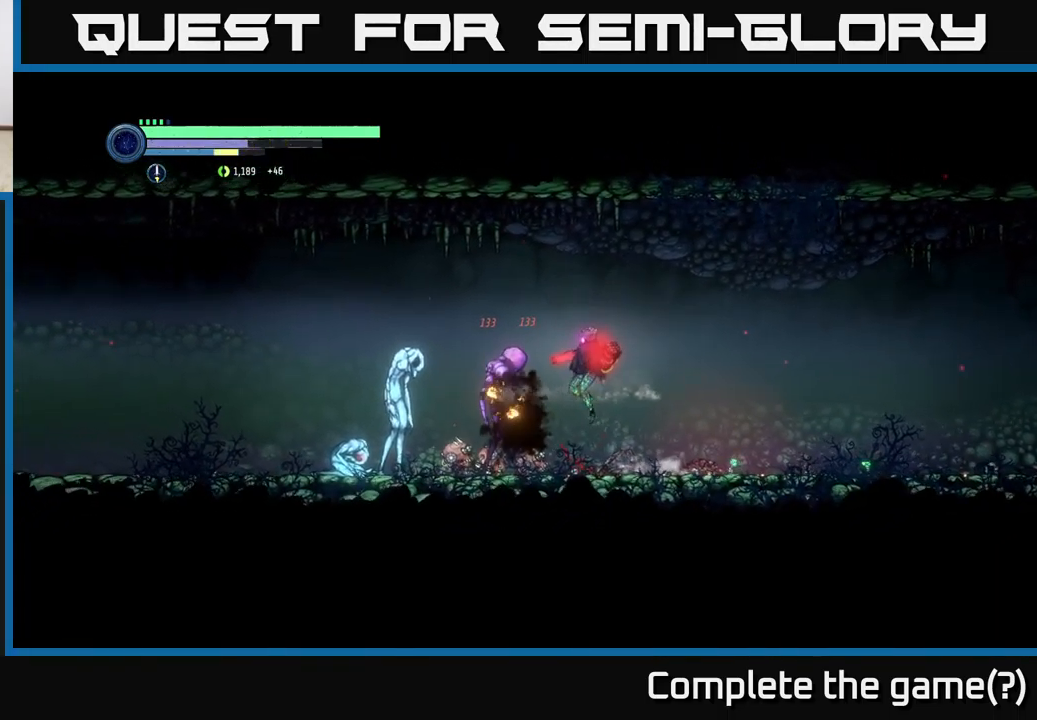
{"buttons": [], "left_stick": "center", "right_stick": "center", "events": [[84, "B", "up"], [184, "left_stick", "left"], [334, "left_stick", "center"]]}
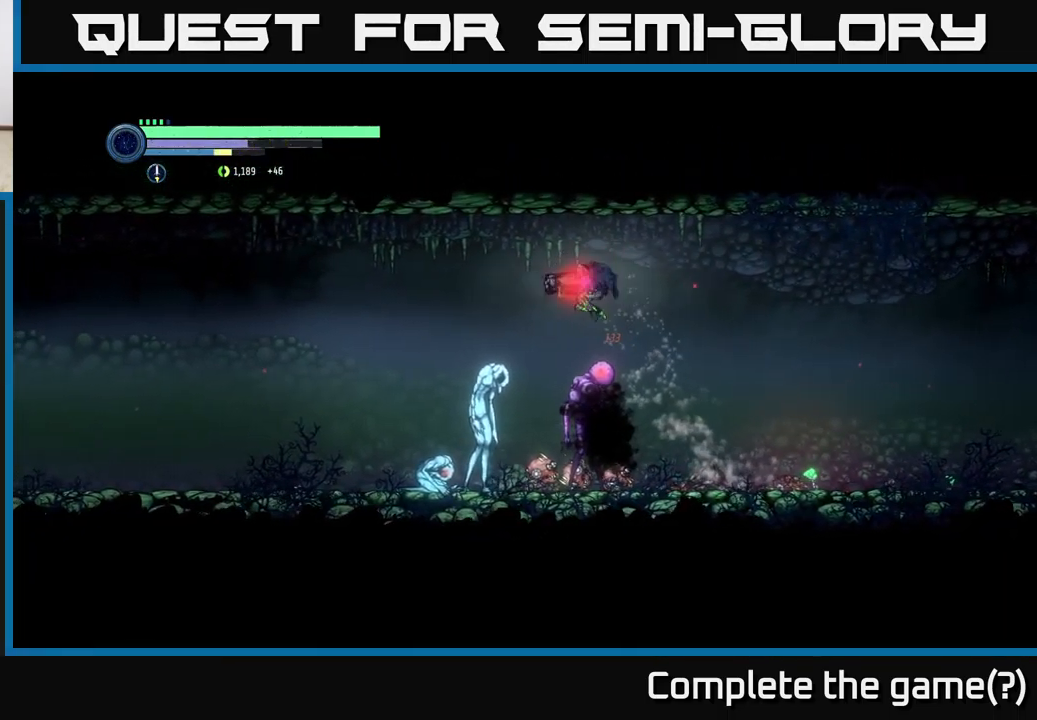
{"buttons": [], "left_stick": "center", "right_stick": "center", "events": [[300, "left_stick", "left"], [450, "left_stick", "center"]]}
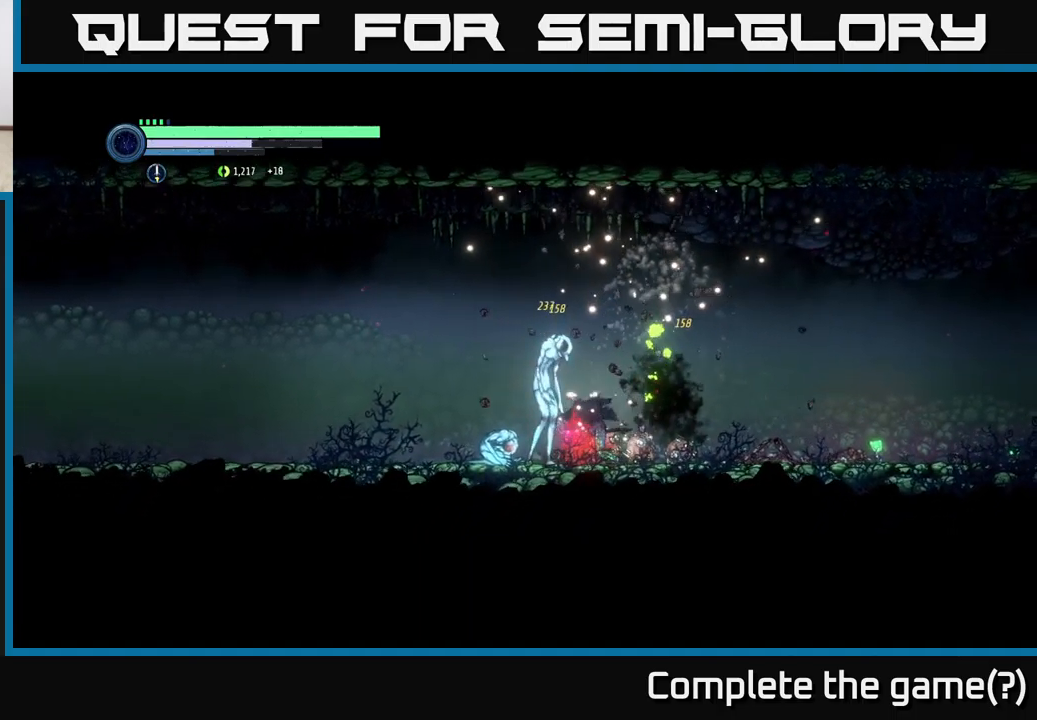
{"buttons": [], "left_stick": "center", "right_stick": "center", "events": [[334, "B", "down"], [400, "B", "up"]]}
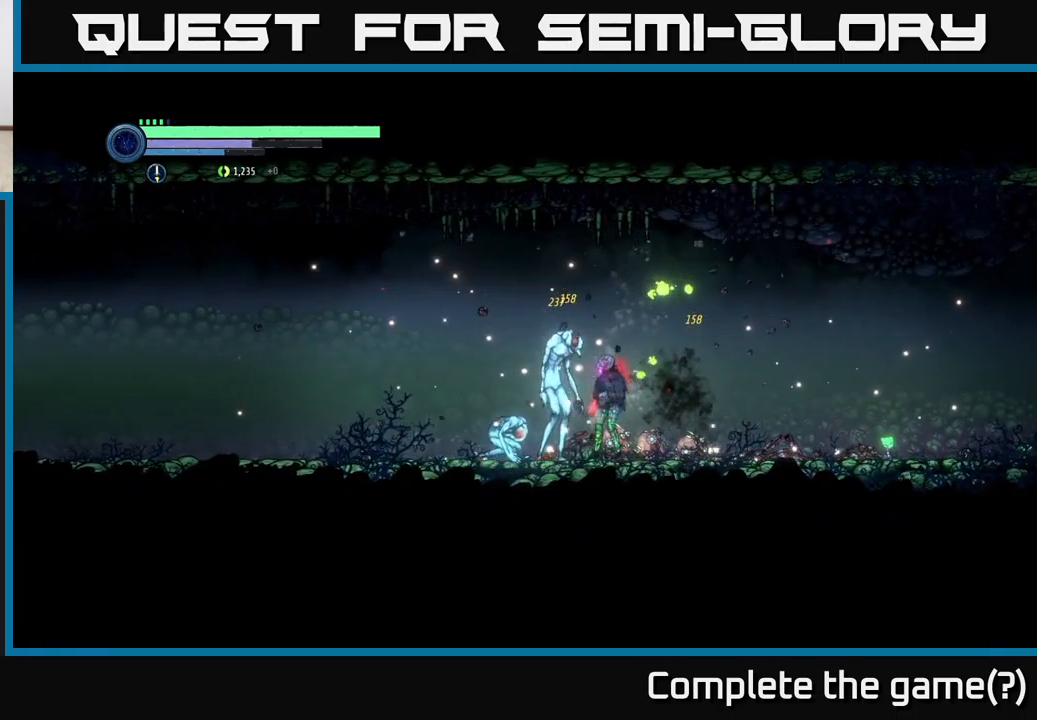
{"buttons": [], "left_stick": "center", "right_stick": "center", "events": [[300, "B", "down"], [400, "B", "up"]]}
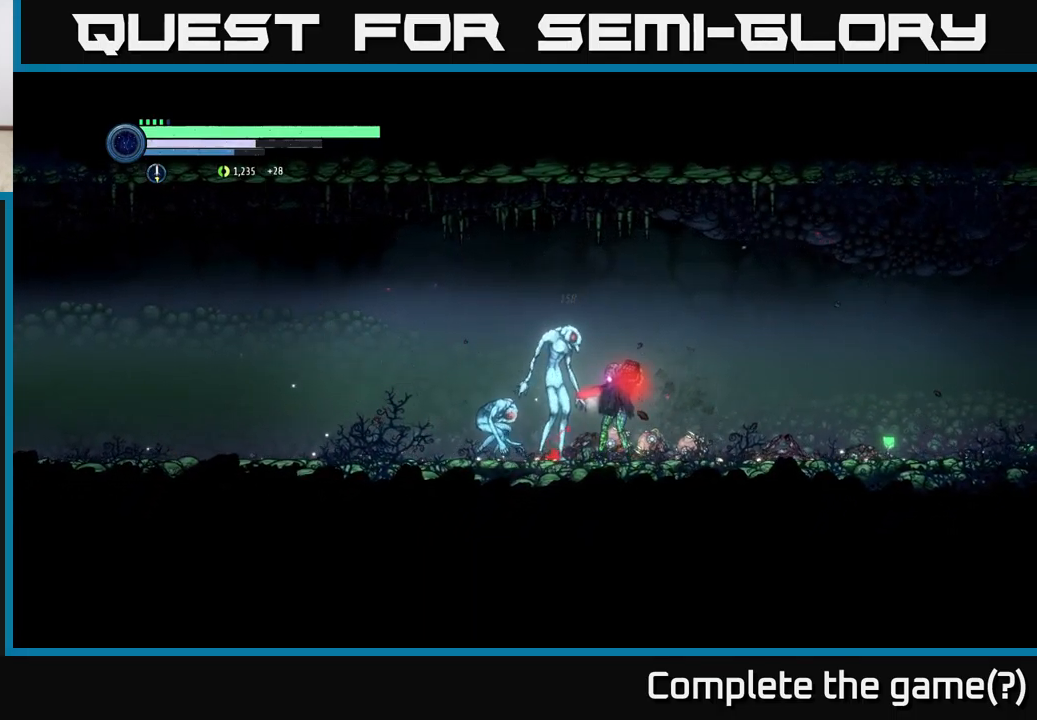
{"buttons": [], "left_stick": "center", "right_stick": "center", "events": [[317, "X", "down"], [400, "X", "up"]]}
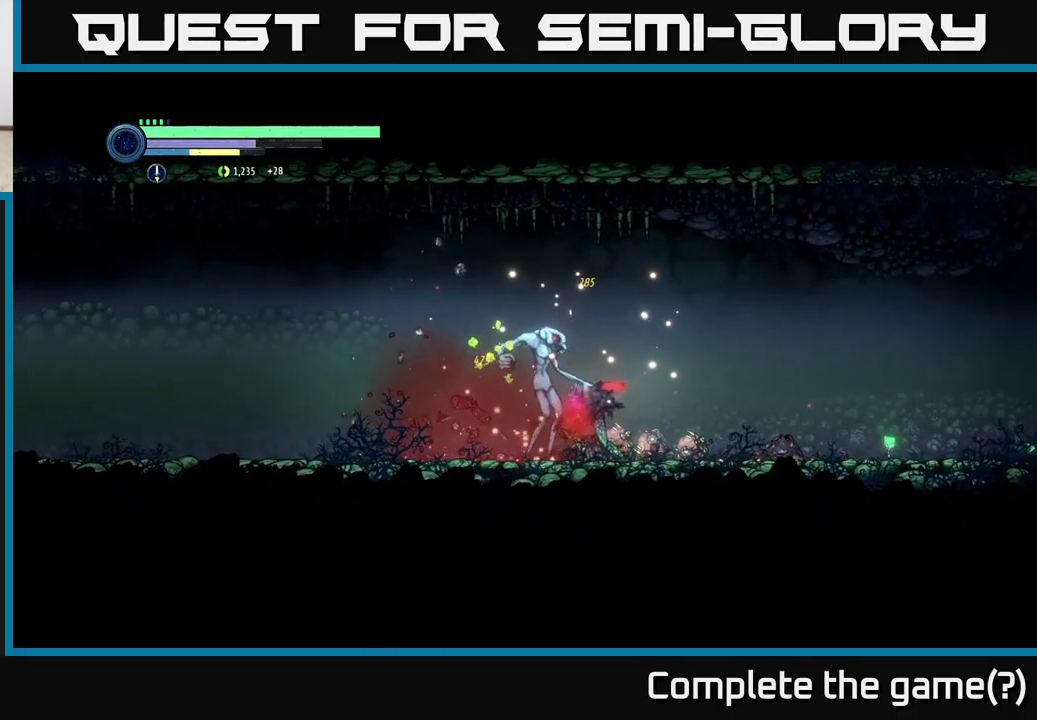
{"buttons": ["X"], "left_stick": "center", "right_stick": "center", "events": [[67, "X", "down"], [184, "X", "up"], [284, "X", "down"], [367, "X", "up"], [467, "X", "down"]]}
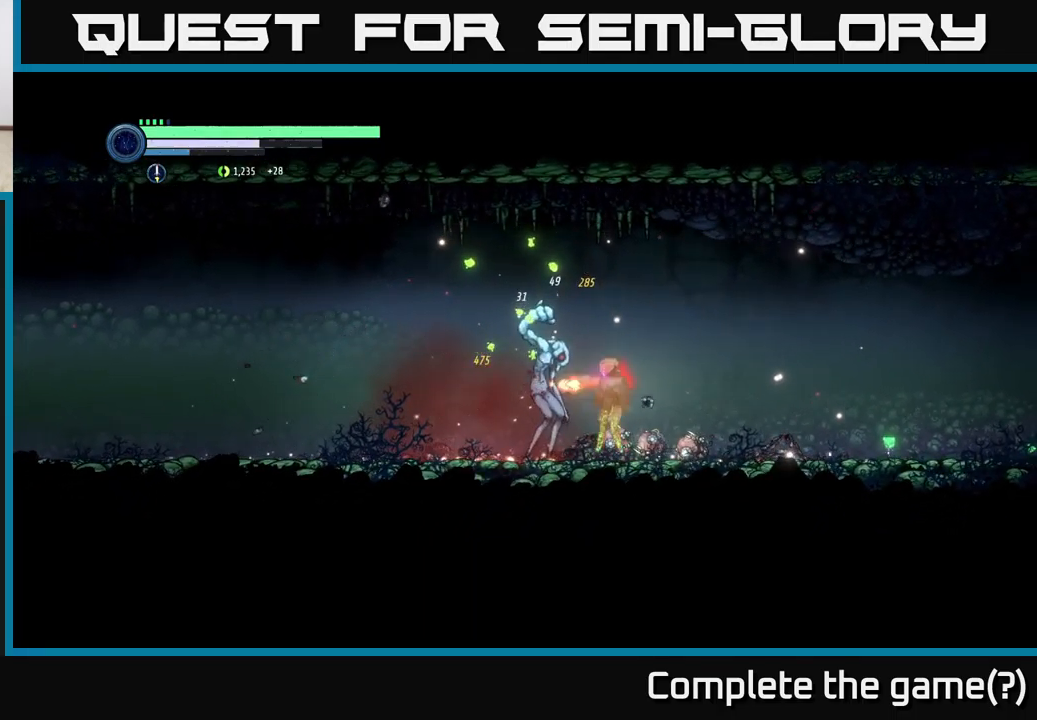
{"buttons": [], "left_stick": "center", "right_stick": "center", "events": [[17, "X", "up"], [150, "B", "down"], [234, "B", "up"]]}